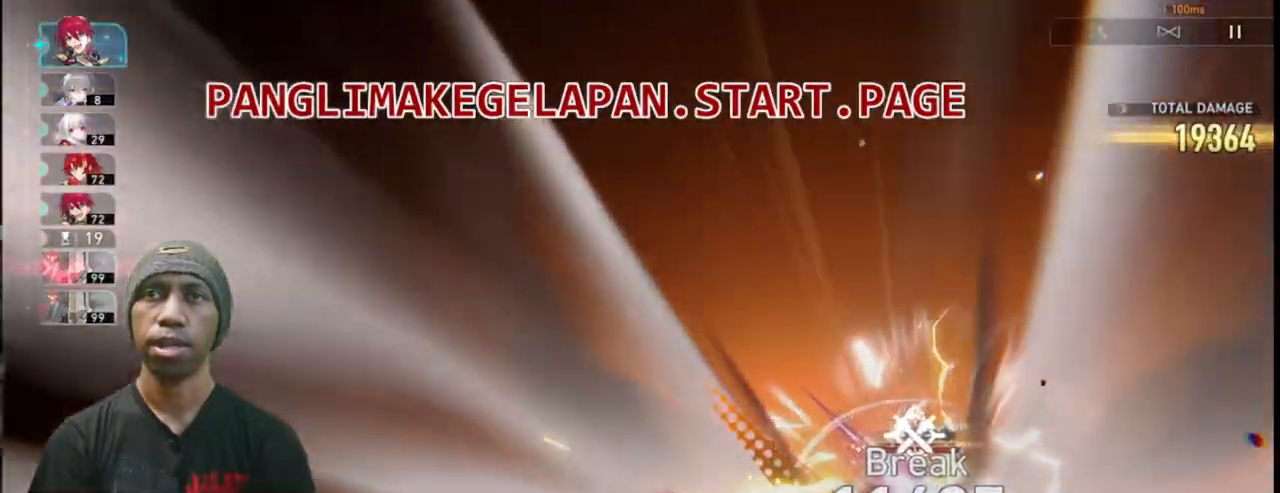
Gameplay with a controller (PlayStation layout); each line is a JSON object with the inputs held at the frame after it (dt_ms = milliseconds from this image to that frame). "events" lists button and stick changes between this image and that frame as [ms after this image, input, new state], when the widget could be followed in between. Not read: L3 R3 START TOUCHPAD right_stick.
{"dt_ms": 1000, "buttons": ["R2"], "left_stick": "center"}
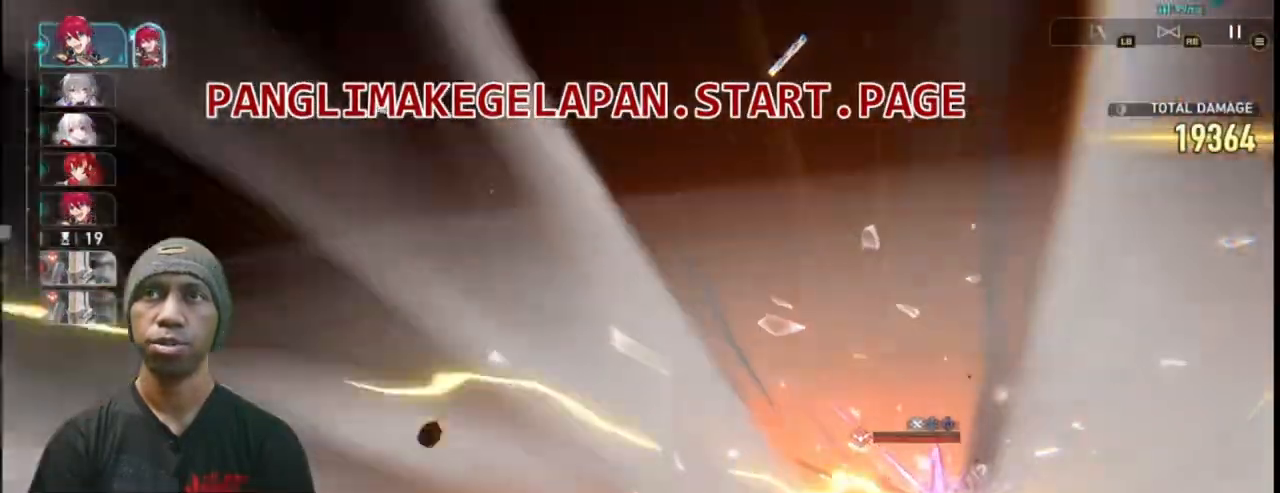
{"dt_ms": 500, "buttons": ["R2", "DPAD_UP", "DPAD_RIGHT"], "left_stick": "center", "events": [[367, "DPAD_RIGHT", "down"], [383, "DPAD_UP", "down"]]}
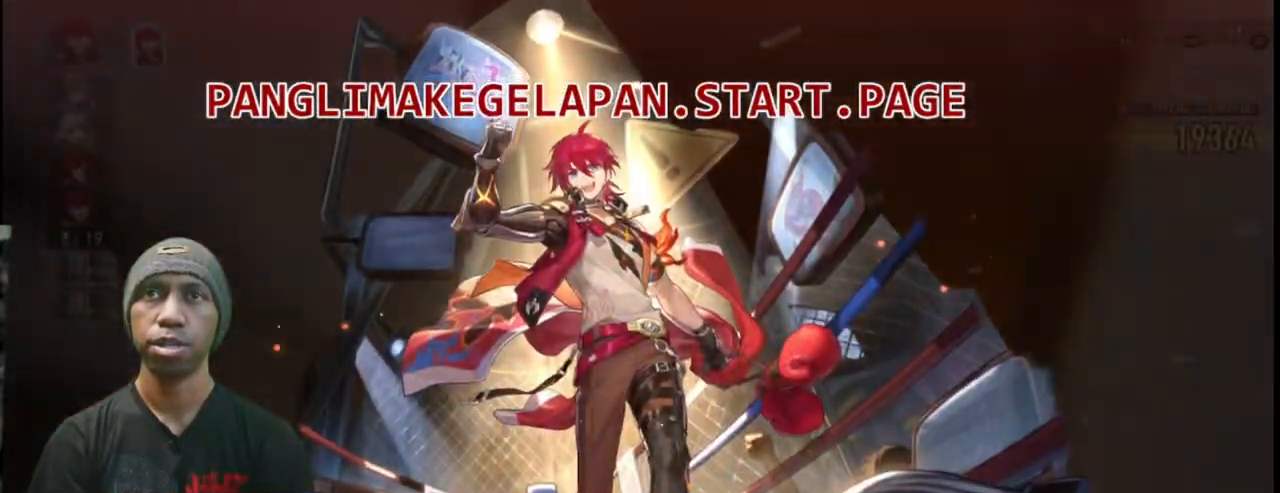
{"dt_ms": 500, "buttons": ["R2"], "left_stick": "center"}
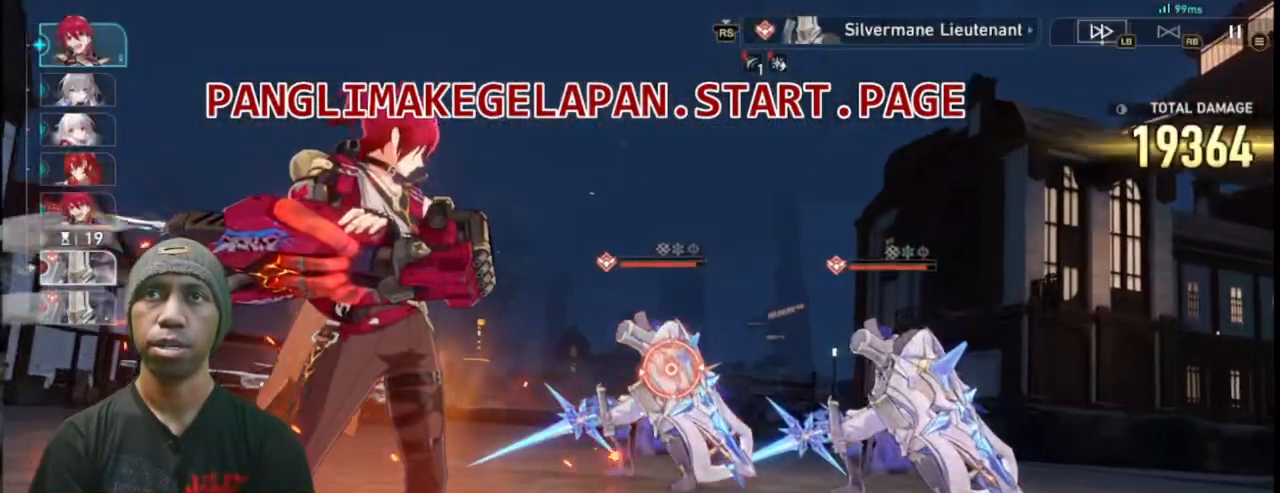
{"dt_ms": 500, "buttons": ["R2"], "left_stick": "center", "events": [[217, "left_stick", "right"], [267, "L1", "down"], [317, "L1", "up"], [367, "left_stick", "center"]]}
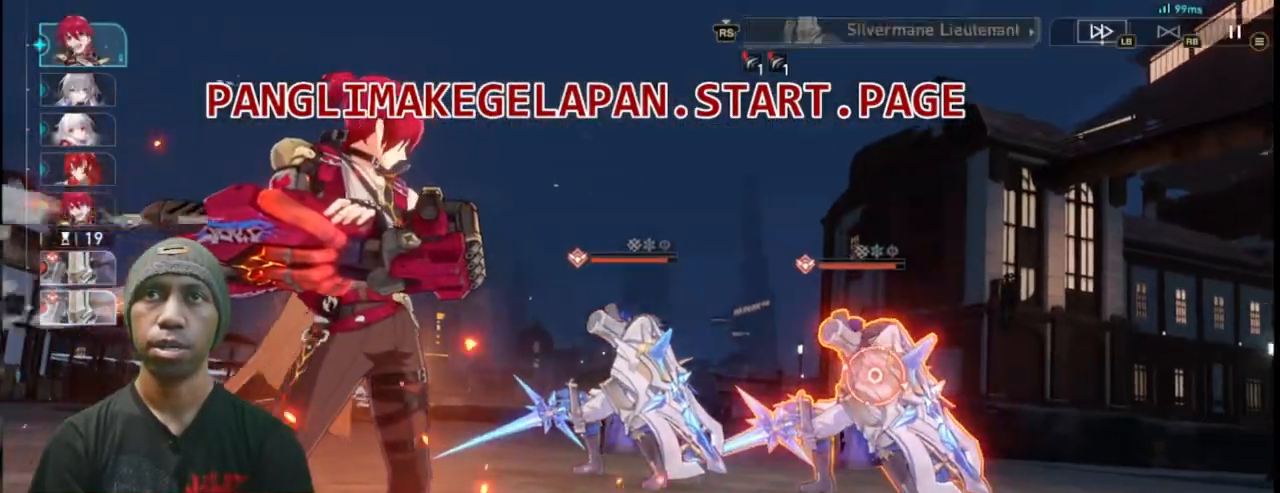
{"dt_ms": 500, "buttons": ["R2"], "left_stick": "center", "events": []}
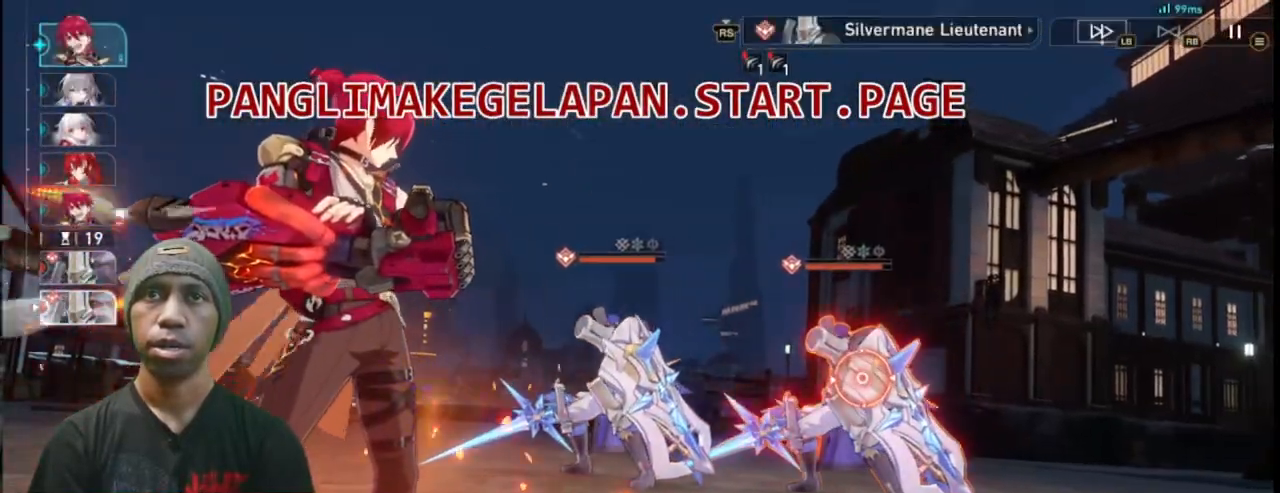
{"dt_ms": 1000, "buttons": ["R2"], "left_stick": "center"}
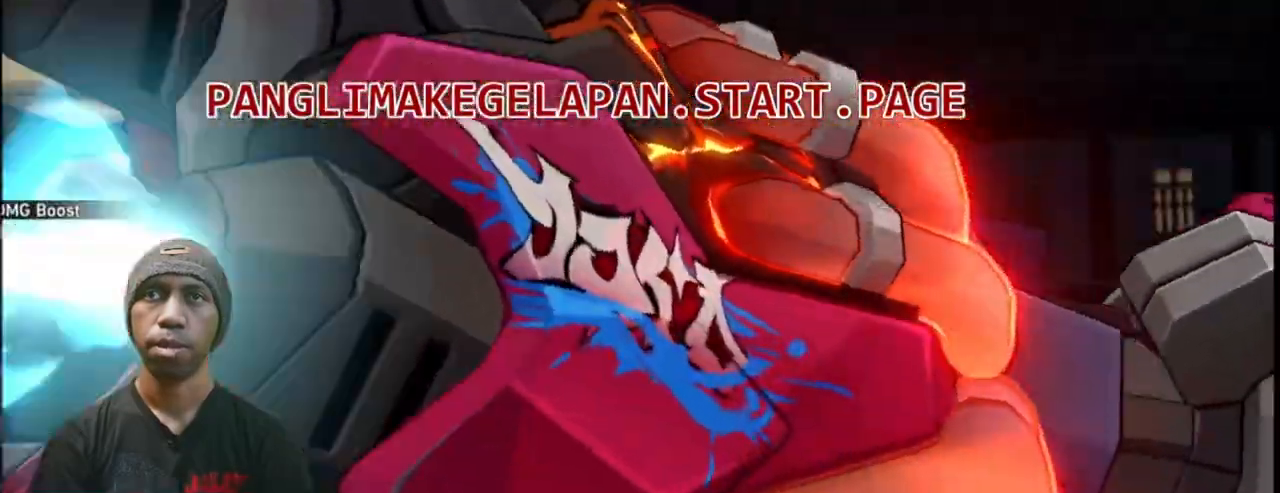
{"dt_ms": 500, "buttons": ["R2"], "left_stick": "center", "events": []}
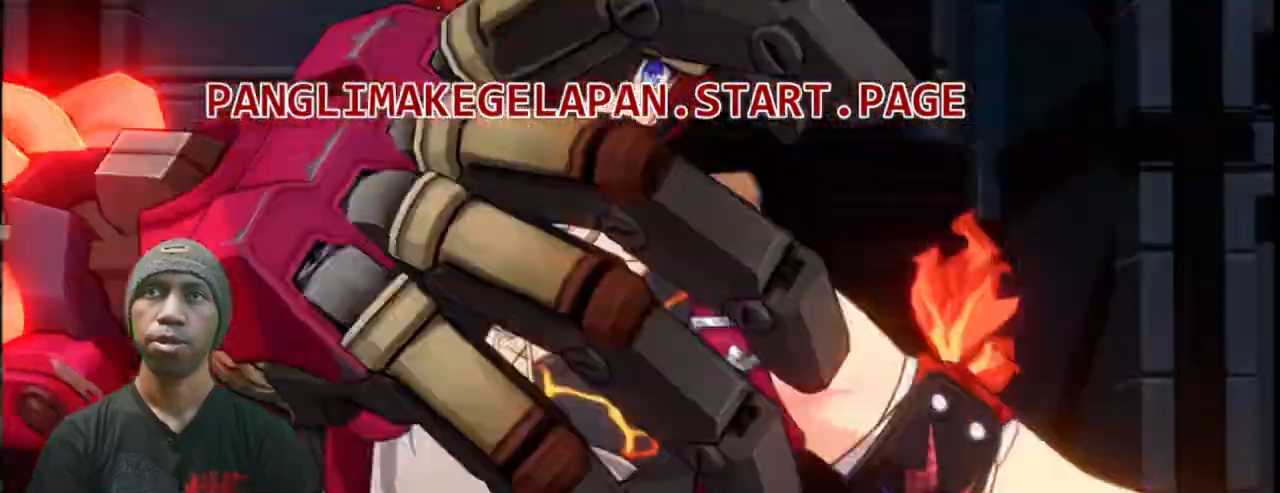
{"dt_ms": 500, "buttons": ["R2"], "left_stick": "center"}
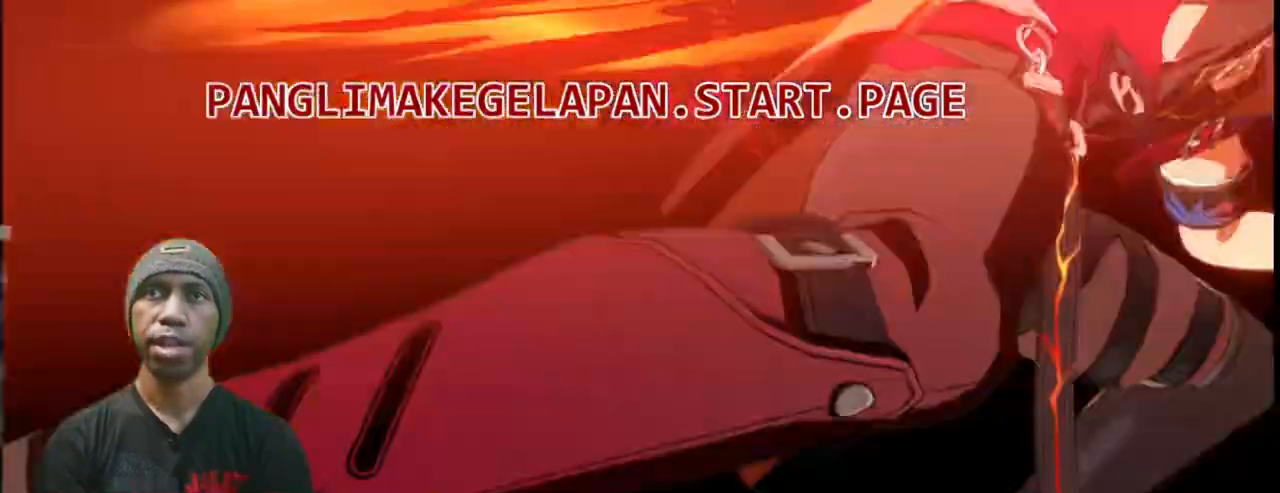
{"dt_ms": 500, "buttons": ["R2"], "left_stick": "center", "events": []}
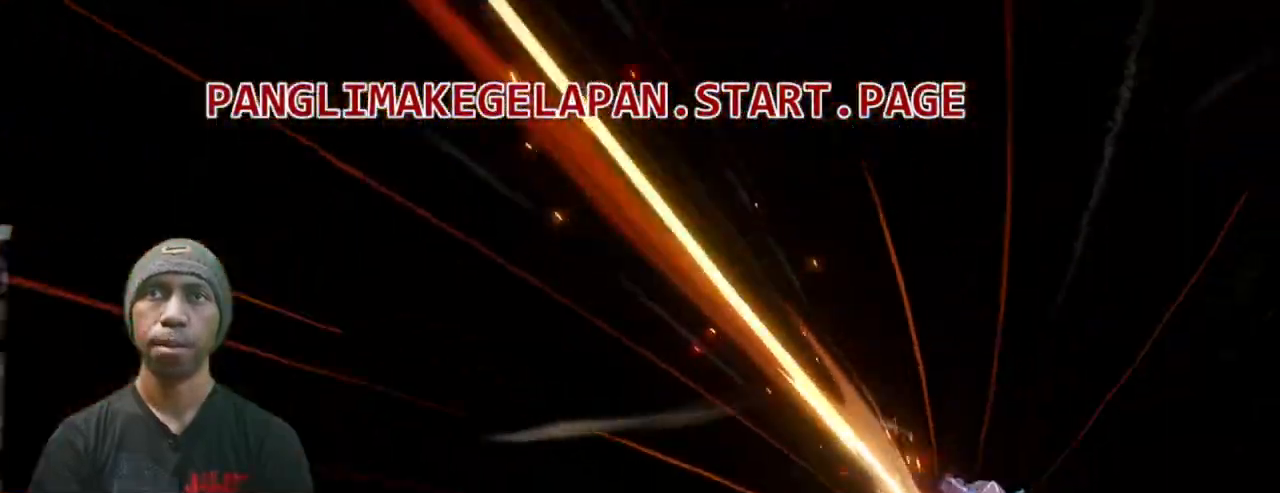
{"dt_ms": 500, "buttons": ["R2"], "left_stick": "center", "events": [[183, "L2", "down"], [283, "L2", "up"]]}
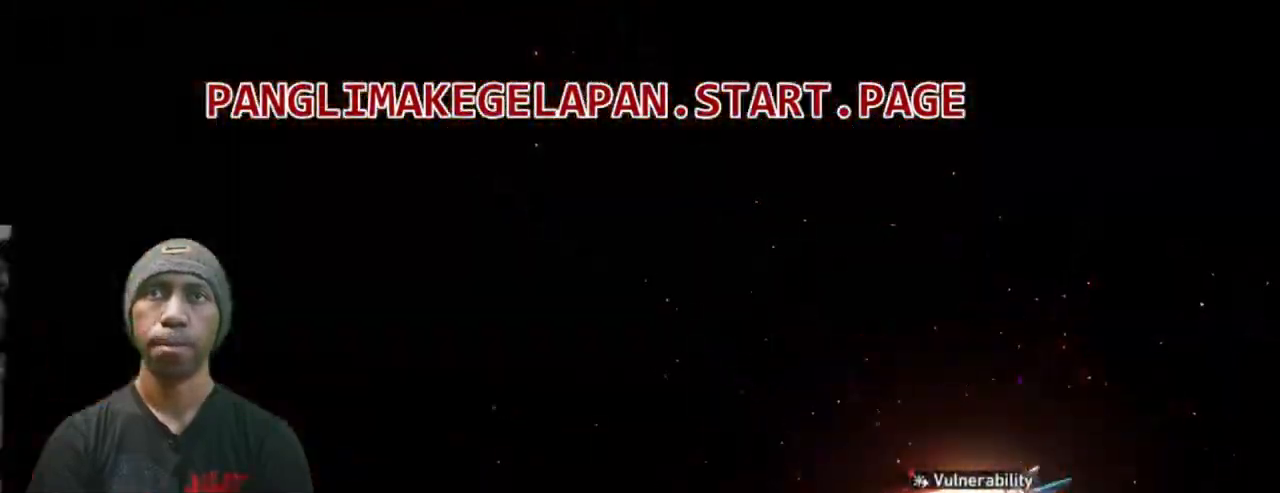
{"dt_ms": 500, "buttons": ["TRIANGLE", "R1", "R2"], "left_stick": "center"}
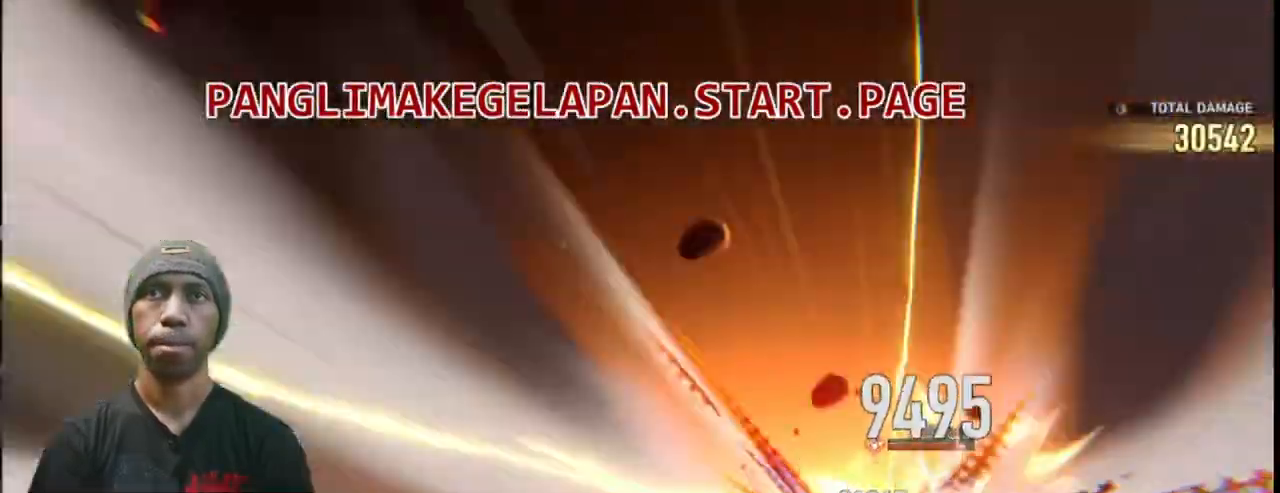
{"dt_ms": 500, "buttons": ["R2"], "left_stick": "center"}
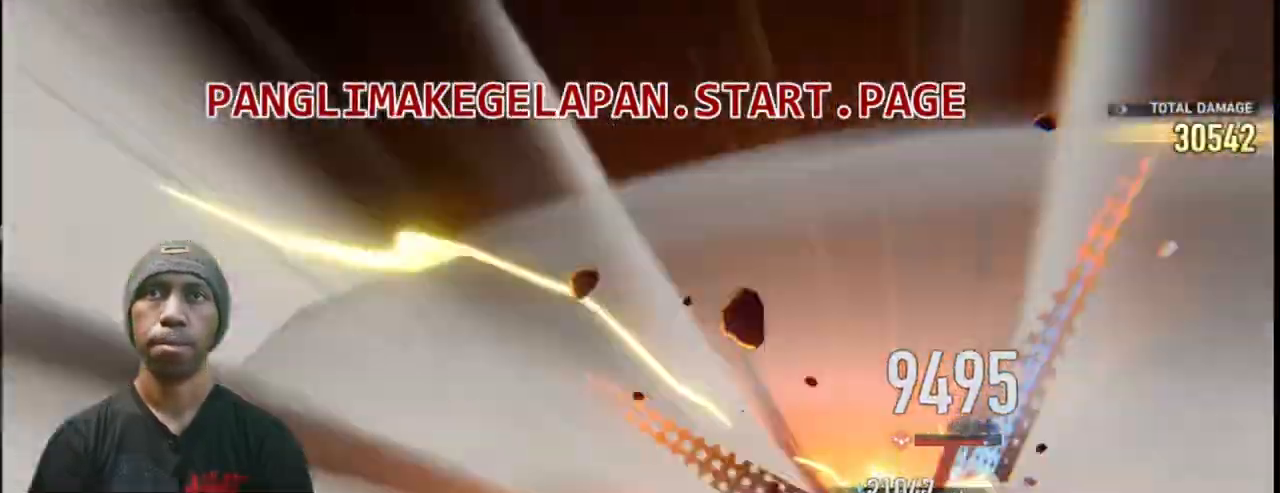
{"dt_ms": 500, "buttons": ["R2"], "left_stick": "center"}
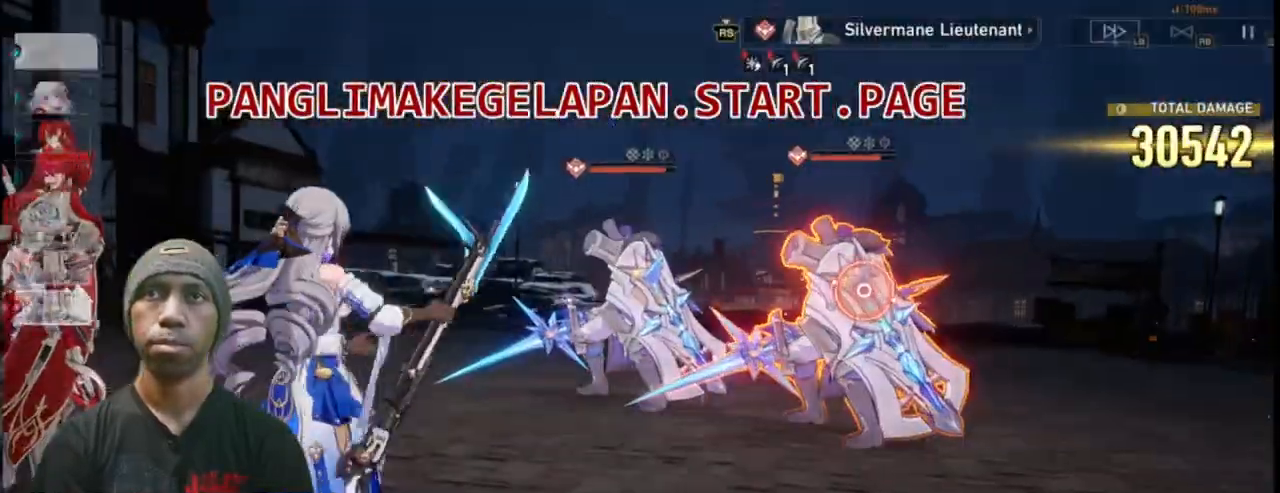
{"dt_ms": 500, "buttons": ["R2"], "left_stick": "center", "events": []}
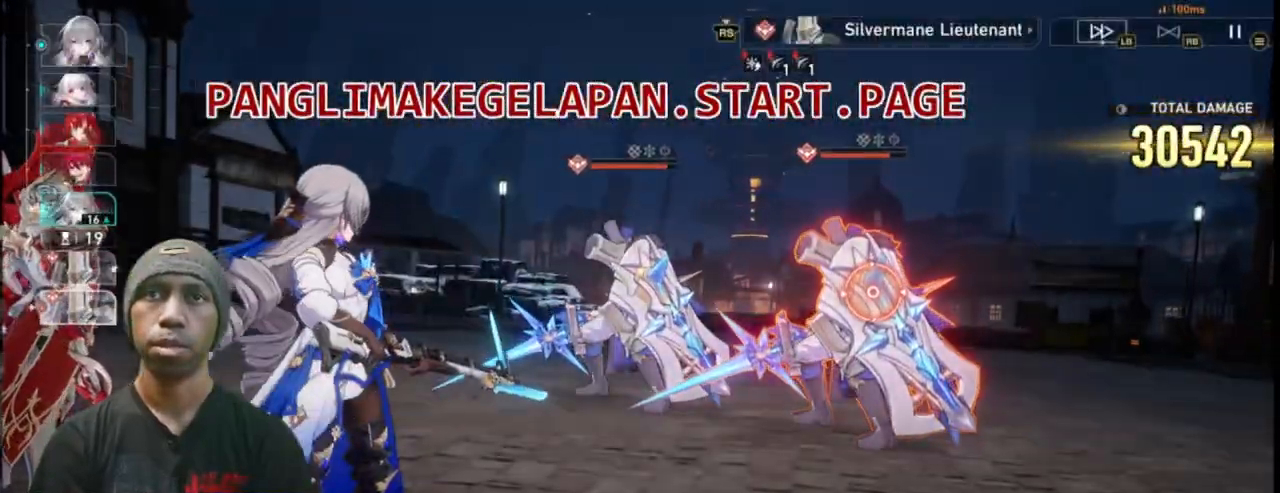
{"dt_ms": 500, "buttons": ["R2"], "left_stick": "center", "events": []}
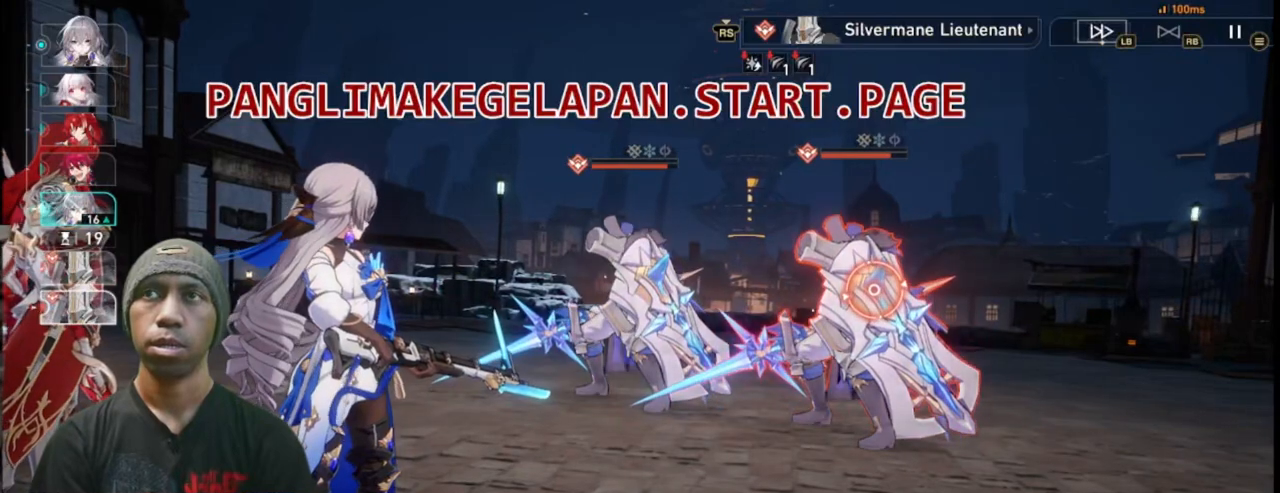
{"dt_ms": 500, "buttons": ["R2"], "left_stick": "center", "events": []}
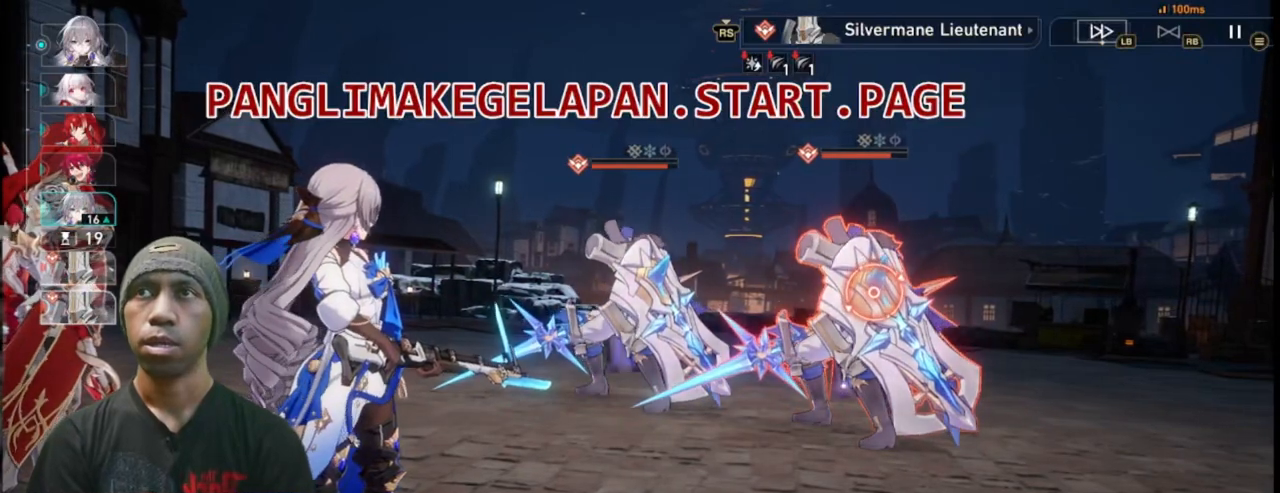
{"dt_ms": 500, "buttons": ["R2"], "left_stick": "center", "events": []}
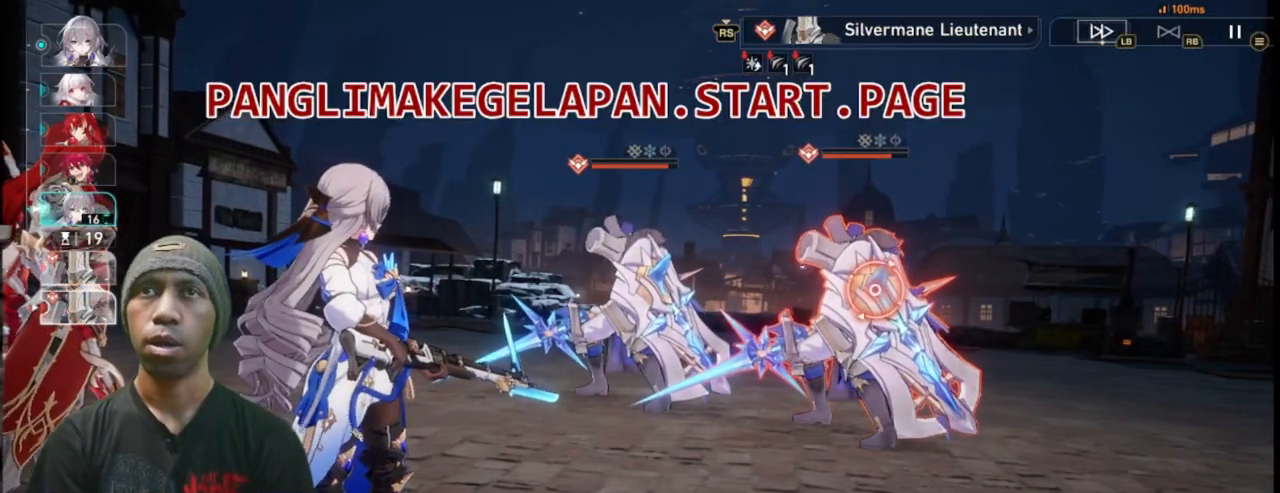
{"dt_ms": 500, "buttons": ["R2"], "left_stick": "center", "events": []}
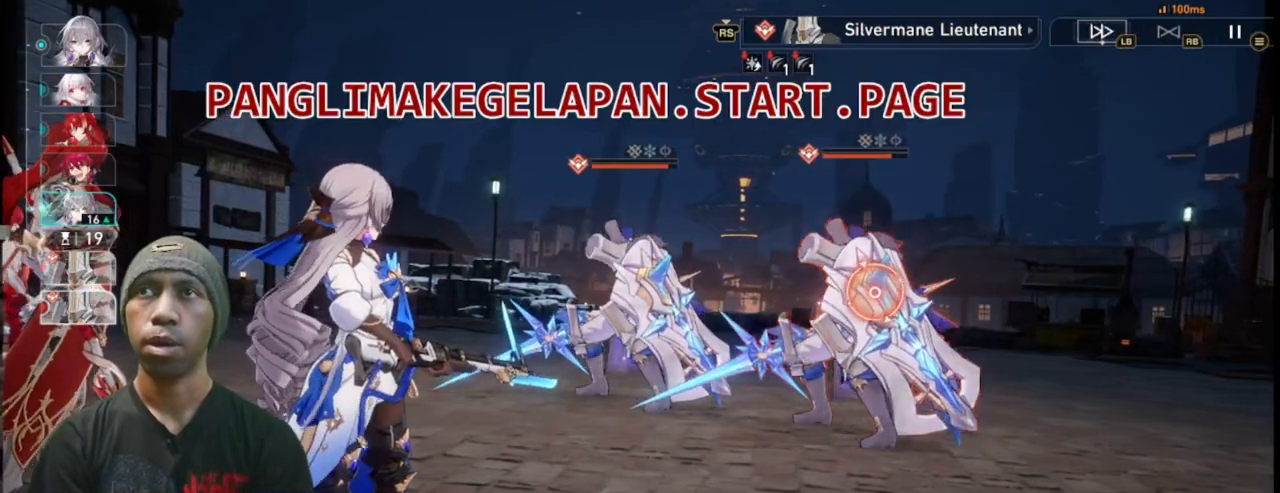
{"dt_ms": 500, "buttons": ["R2"], "left_stick": "center", "events": []}
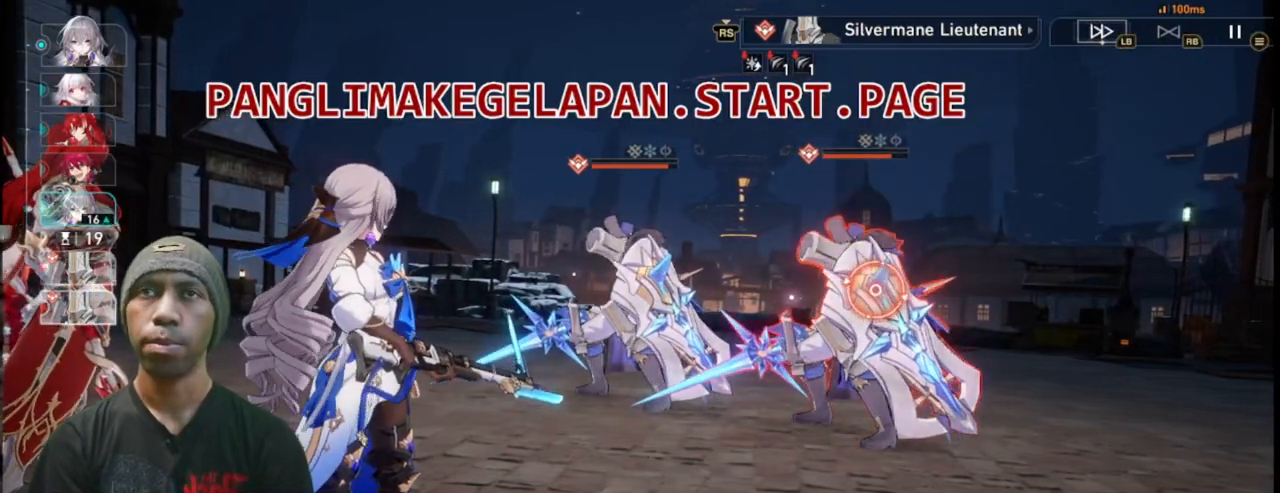
{"dt_ms": 500, "buttons": ["R2"], "left_stick": "center", "events": []}
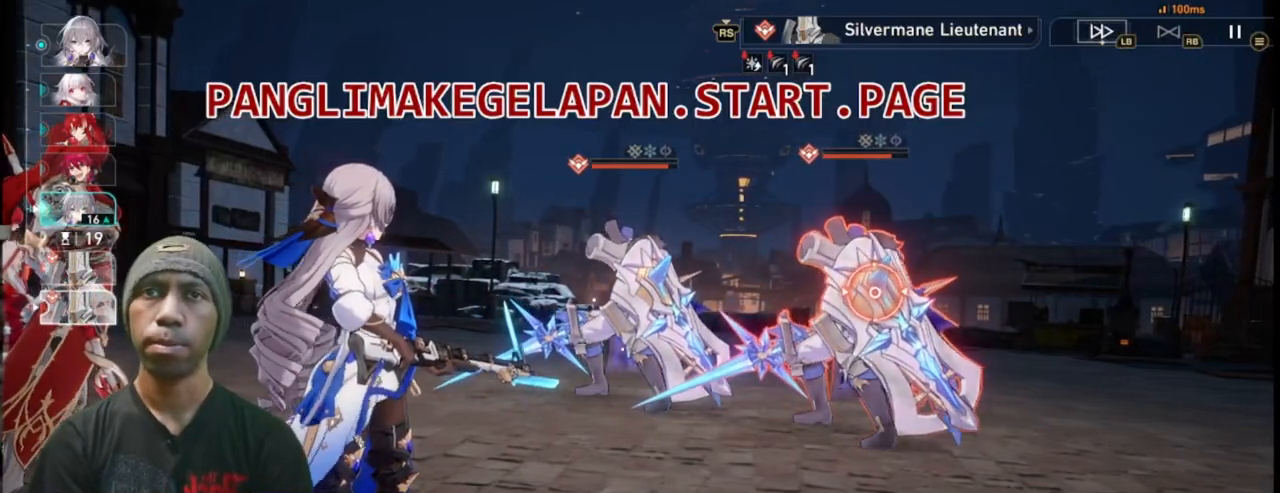
{"dt_ms": 500, "buttons": ["R2"], "left_stick": "center", "events": []}
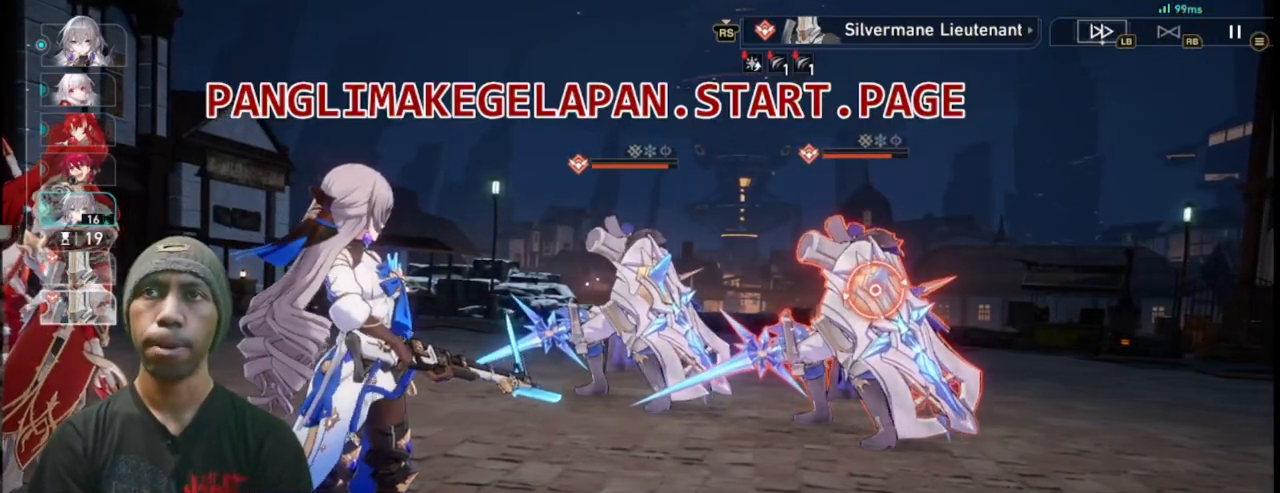
{"dt_ms": 500, "buttons": ["R2"], "left_stick": "center", "events": []}
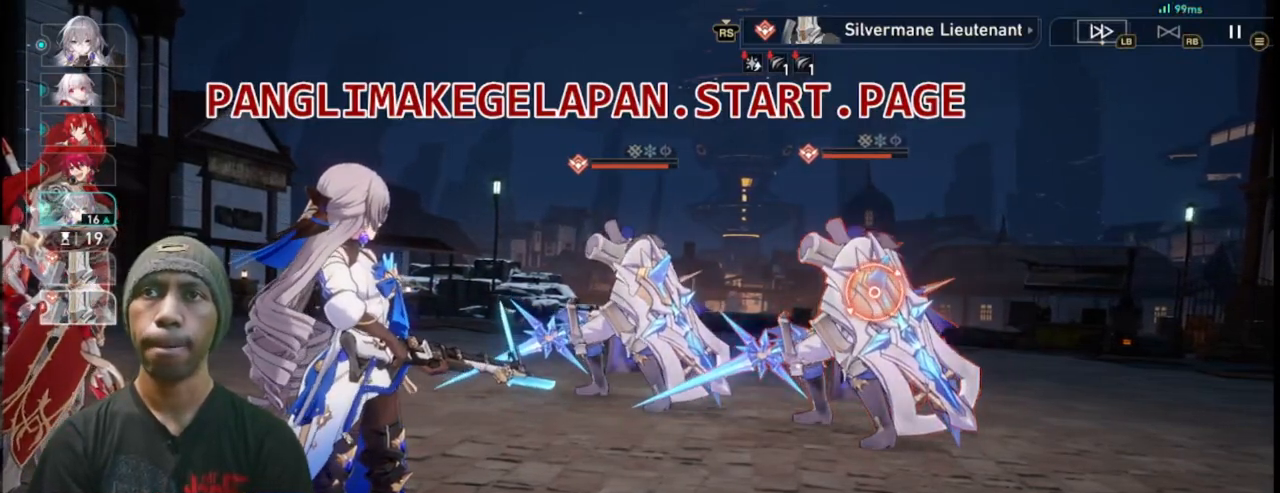
{"dt_ms": 500, "buttons": ["R2"], "left_stick": "center", "events": []}
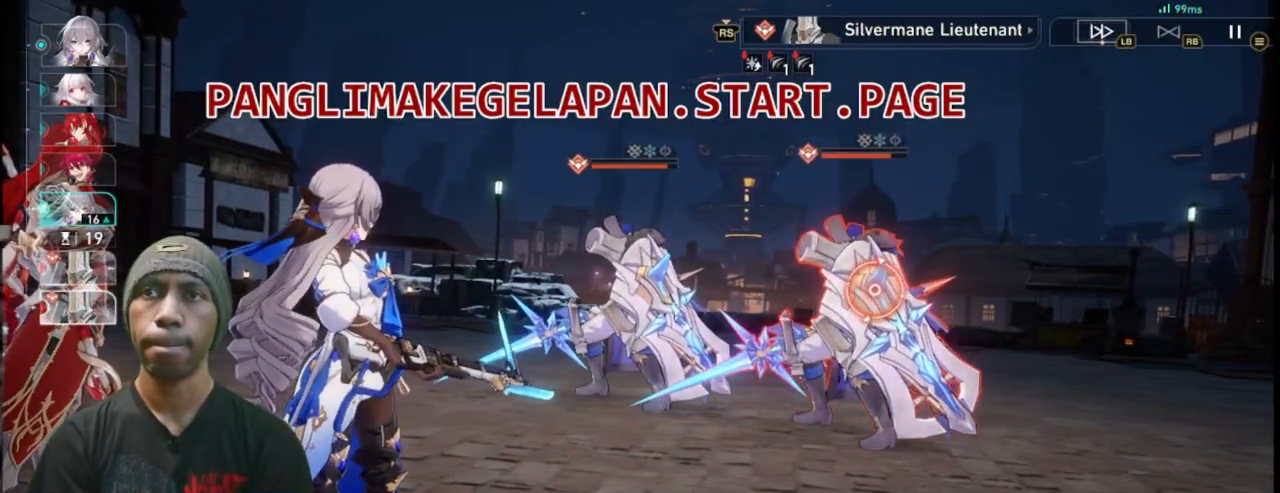
{"dt_ms": 500, "buttons": ["R2"], "left_stick": "center", "events": []}
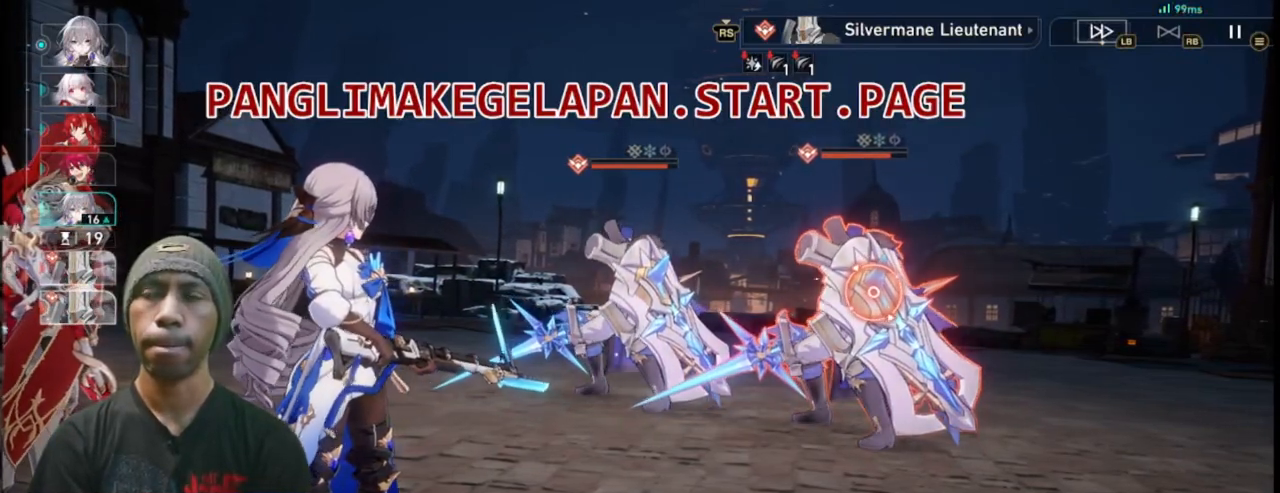
{"dt_ms": 500, "buttons": ["R2"], "left_stick": "center", "events": []}
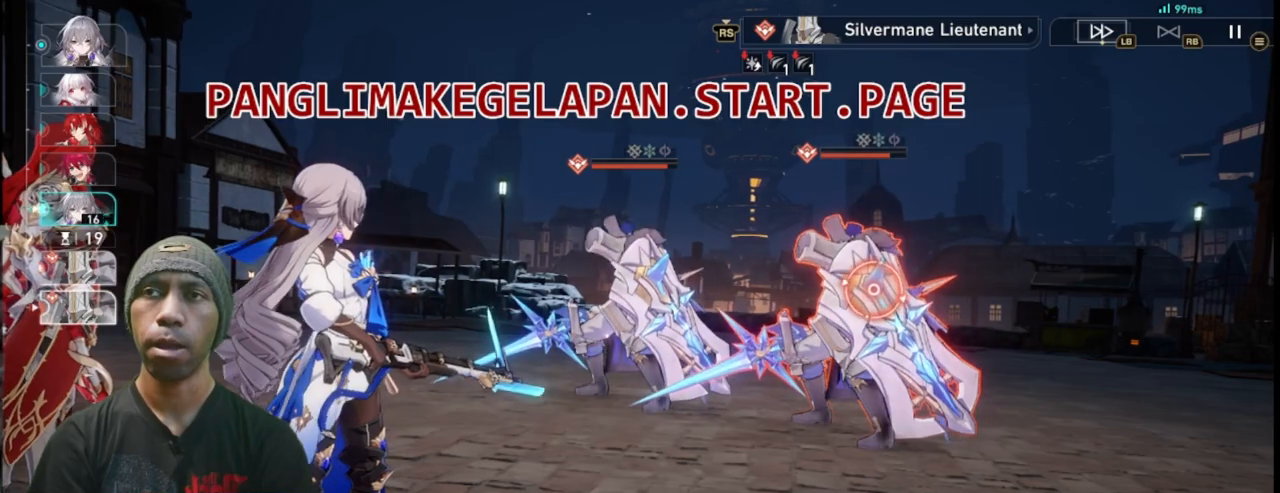
{"dt_ms": 500, "buttons": ["R2"], "left_stick": "center", "events": []}
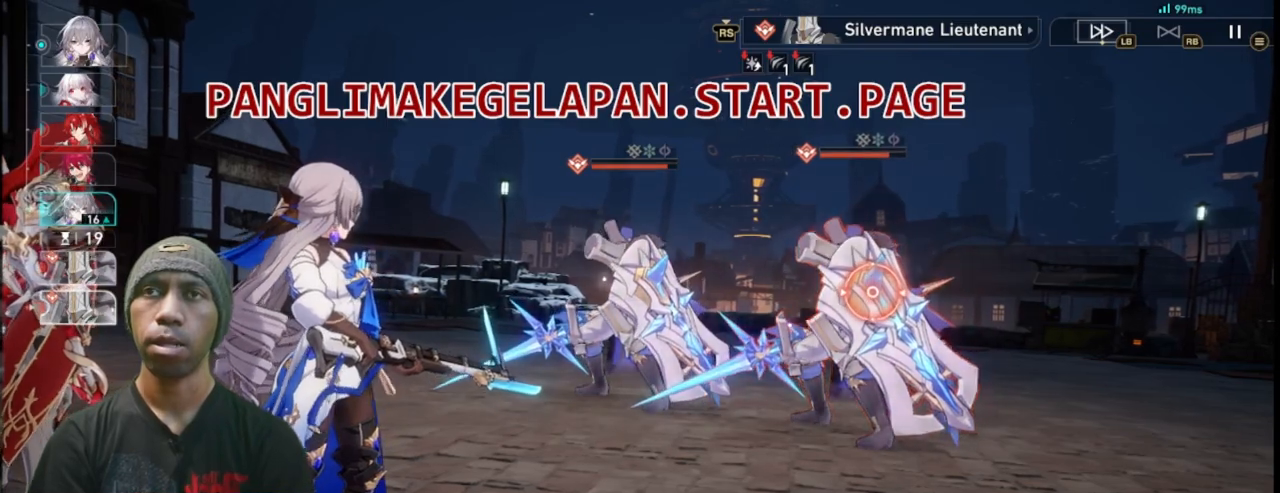
{"dt_ms": 500, "buttons": ["L2", "R2"], "left_stick": "center", "events": [[283, "TRIANGLE", "down"], [417, "TRIANGLE", "up"], [483, "L2", "down"]]}
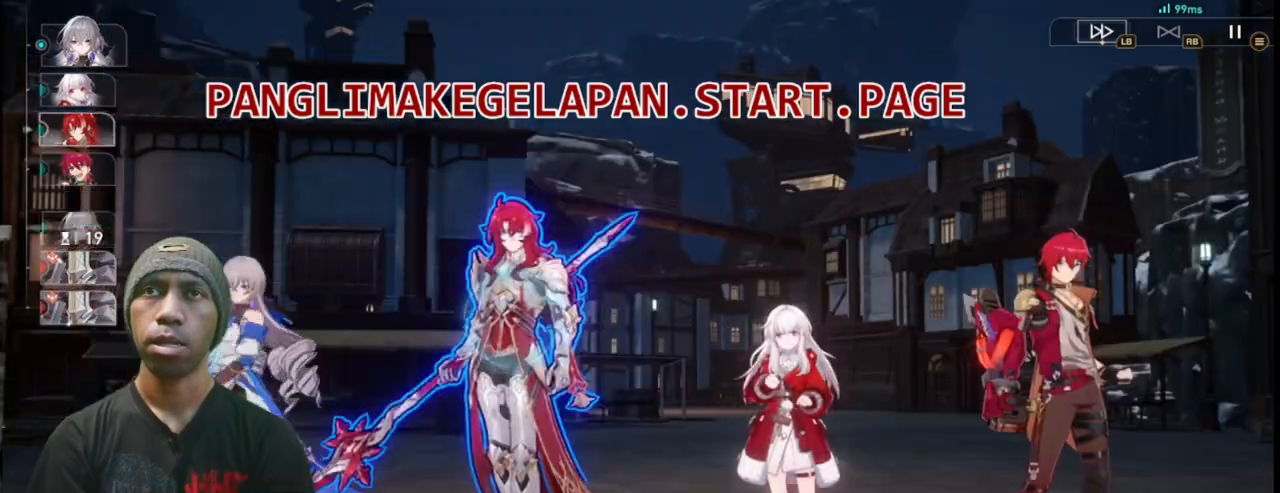
{"dt_ms": 500, "buttons": ["R2"], "left_stick": "center", "events": [[467, "L2", "up"]]}